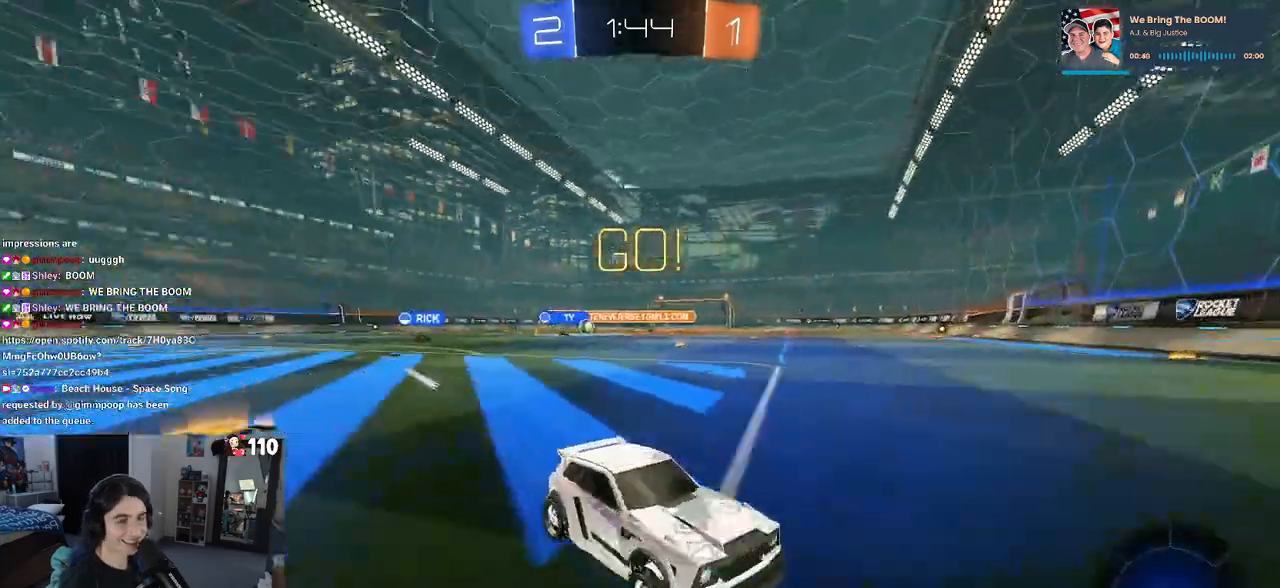
Gameplay with a controller (PlayStation layout); each line is a JSON object with the inputs held at the frame after it. "events" lists button and stick changes between this image and that frame as [ms after this image, input, new state], when the widget could be followed in between. Not read: R2.
{"buttons": [], "left_stick": "left", "right_stick": "center", "events": [[33, "left_stick", "left"], [183, "SQUARE", "down"], [367, "SQUARE", "up"]]}
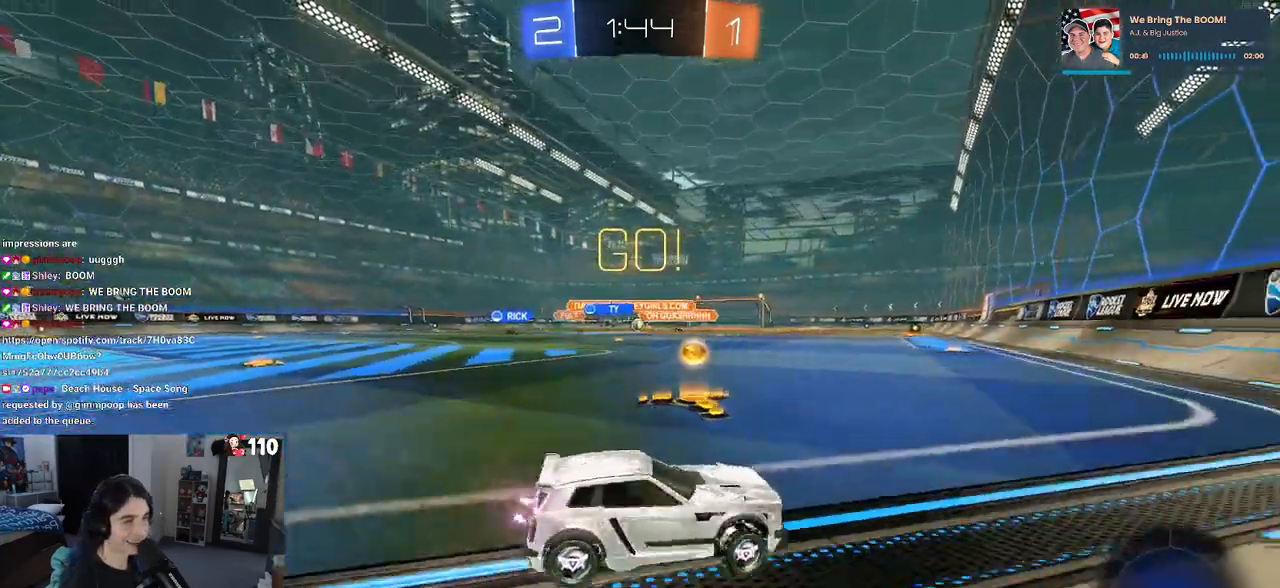
{"buttons": ["SQUARE"], "left_stick": "left", "right_stick": "center", "events": [[267, "L2", "down"], [467, "SQUARE", "down"], [483, "L2", "up"]]}
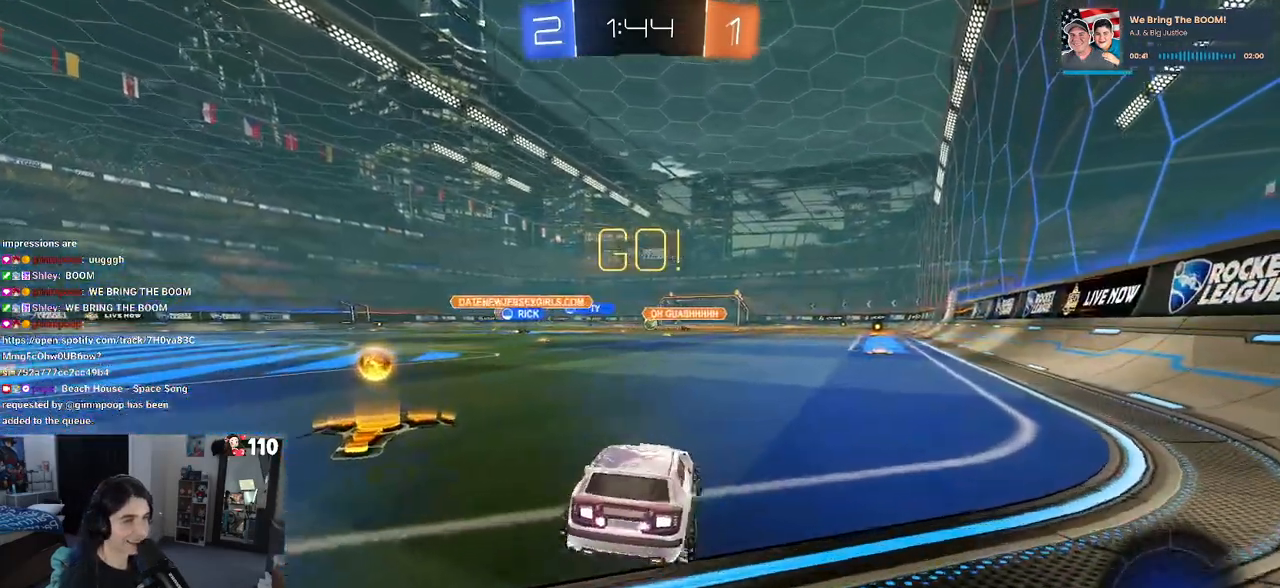
{"buttons": [], "left_stick": "down-right", "right_stick": "center", "events": [[83, "SQUARE", "up"], [433, "left_stick", "down-right"]]}
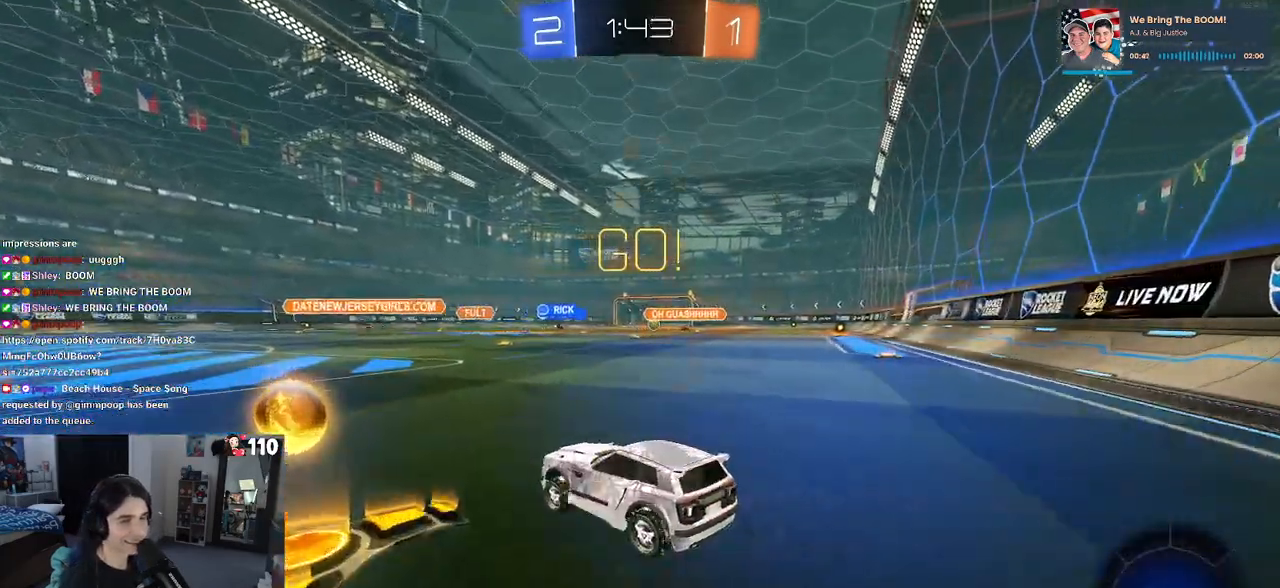
{"buttons": [], "left_stick": "up-right", "right_stick": "center", "events": [[217, "left_stick", "right"], [450, "left_stick", "up-right"]]}
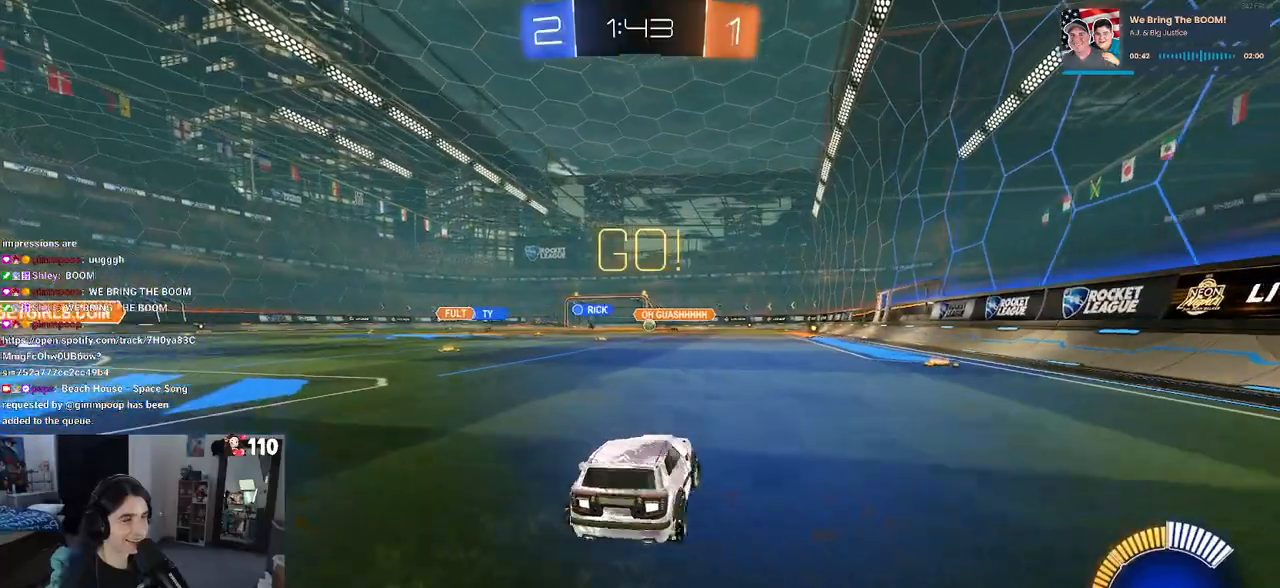
{"buttons": ["R1"], "left_stick": "down", "right_stick": "center", "events": [[33, "R1", "down"], [33, "left_stick", "up"], [50, "CROSS", "down"], [117, "CROSS", "up"], [267, "left_stick", "down"]]}
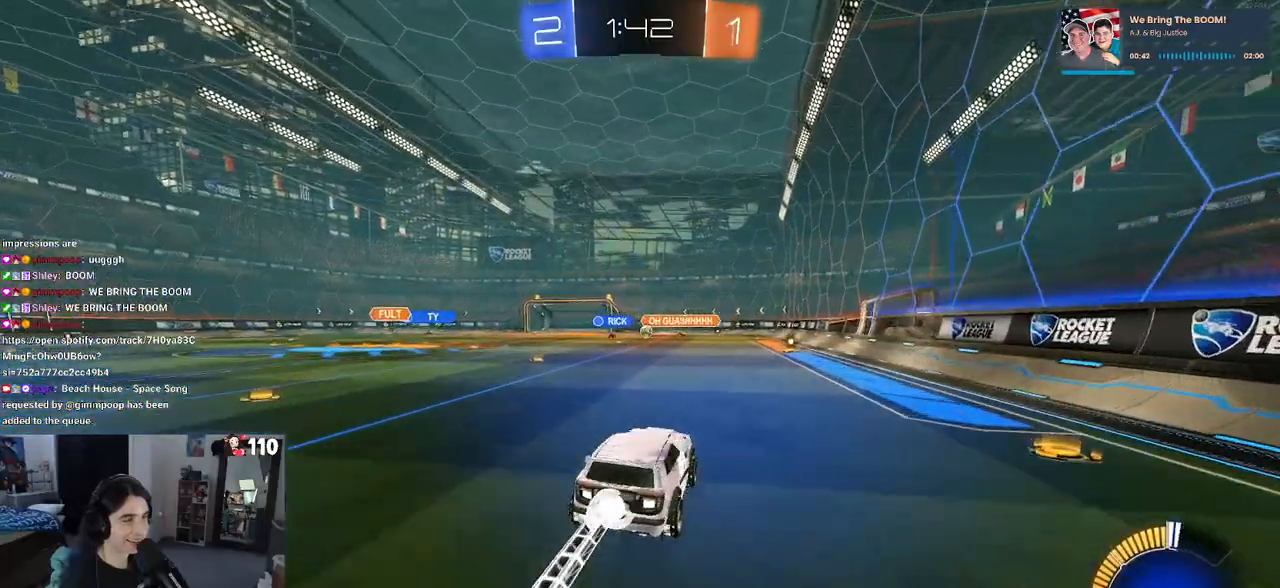
{"buttons": ["CROSS"], "left_stick": "up", "right_stick": "center", "events": [[17, "R1", "up"], [100, "left_stick", "center"], [383, "left_stick", "up"], [467, "CROSS", "down"]]}
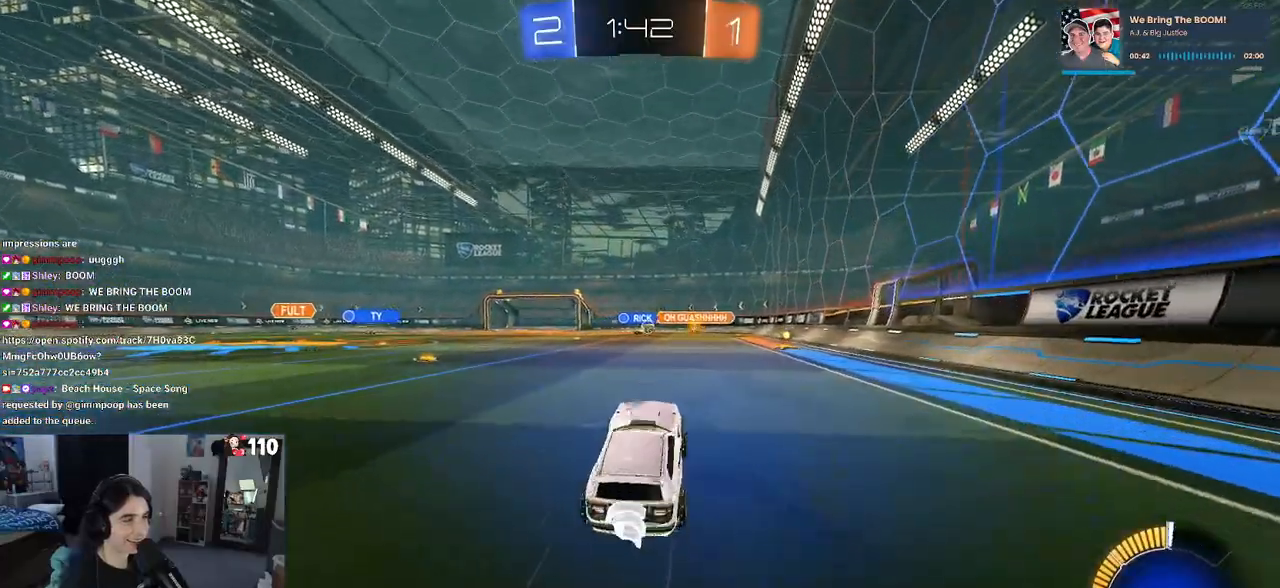
{"buttons": [], "left_stick": "center", "right_stick": "center", "events": [[67, "CROSS", "up"], [117, "left_stick", "center"], [217, "CROSS", "down"], [300, "CROSS", "up"]]}
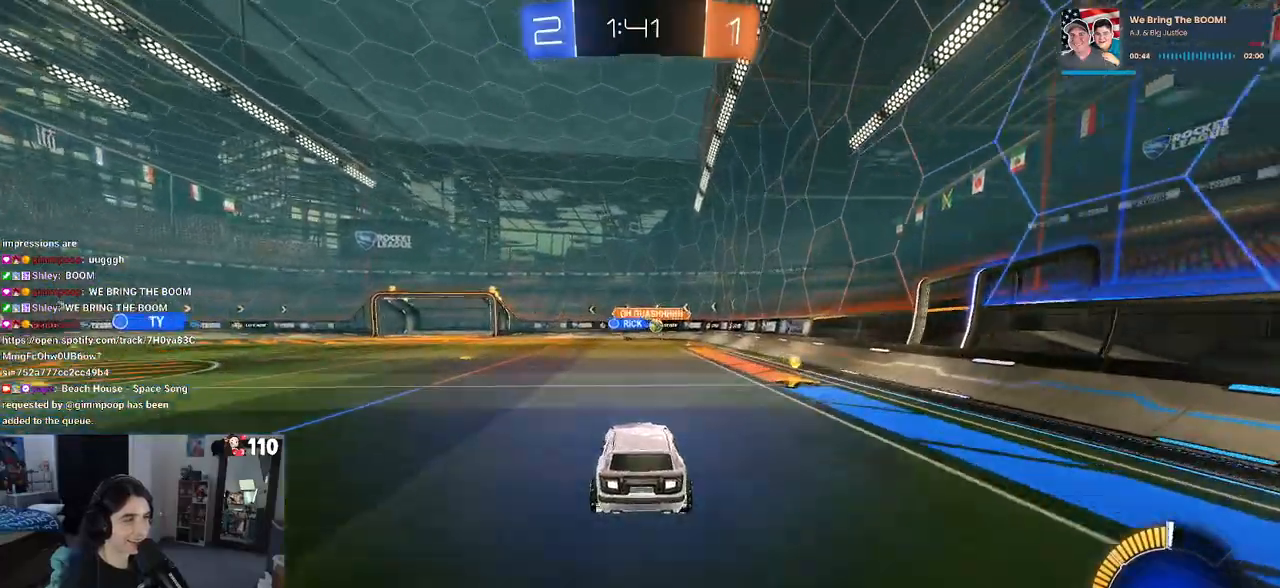
{"buttons": [], "left_stick": "center", "right_stick": "center", "events": []}
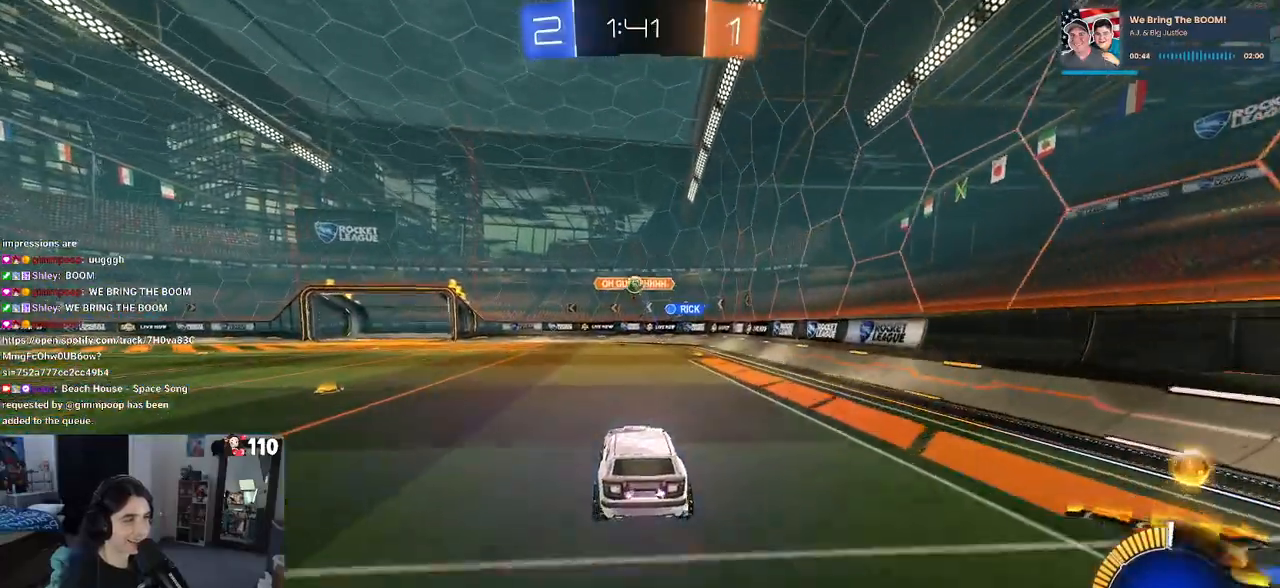
{"buttons": ["L2"], "left_stick": "left", "right_stick": "center", "events": [[167, "left_stick", "left"], [233, "L2", "down"]]}
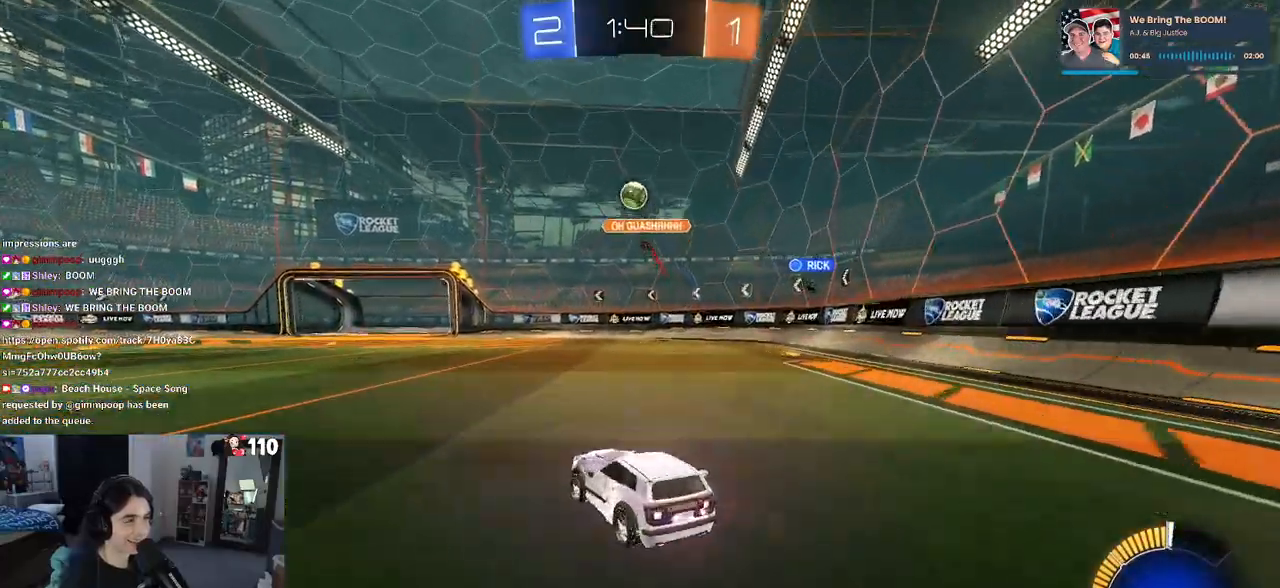
{"buttons": [], "left_stick": "left", "right_stick": "center", "events": [[183, "L2", "up"]]}
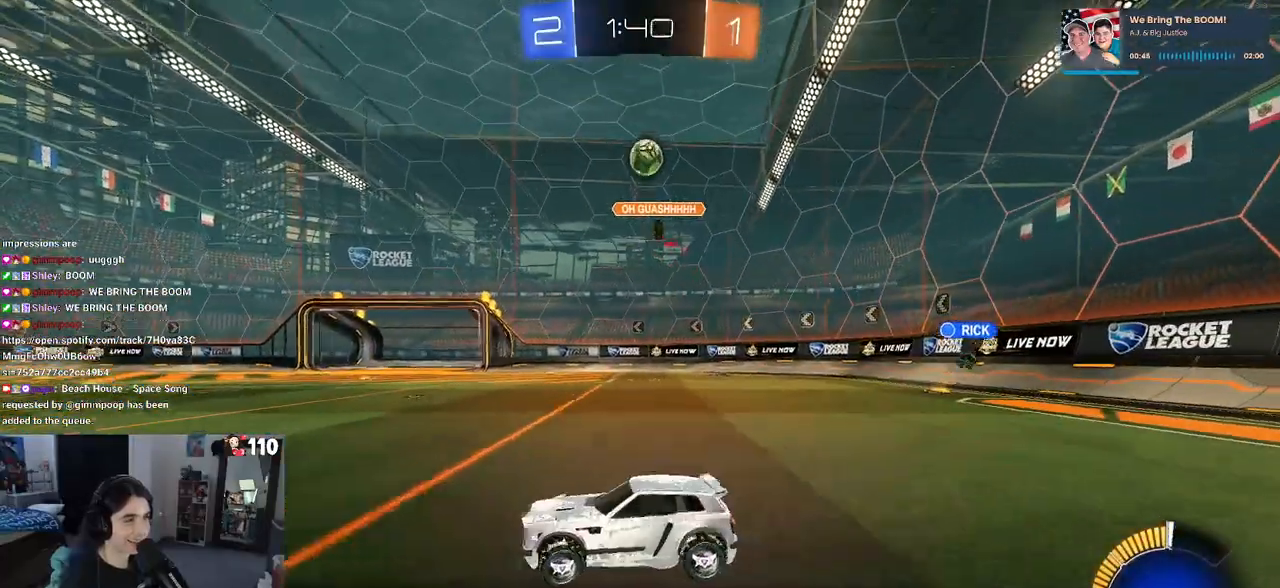
{"buttons": [], "left_stick": "left", "right_stick": "center", "events": []}
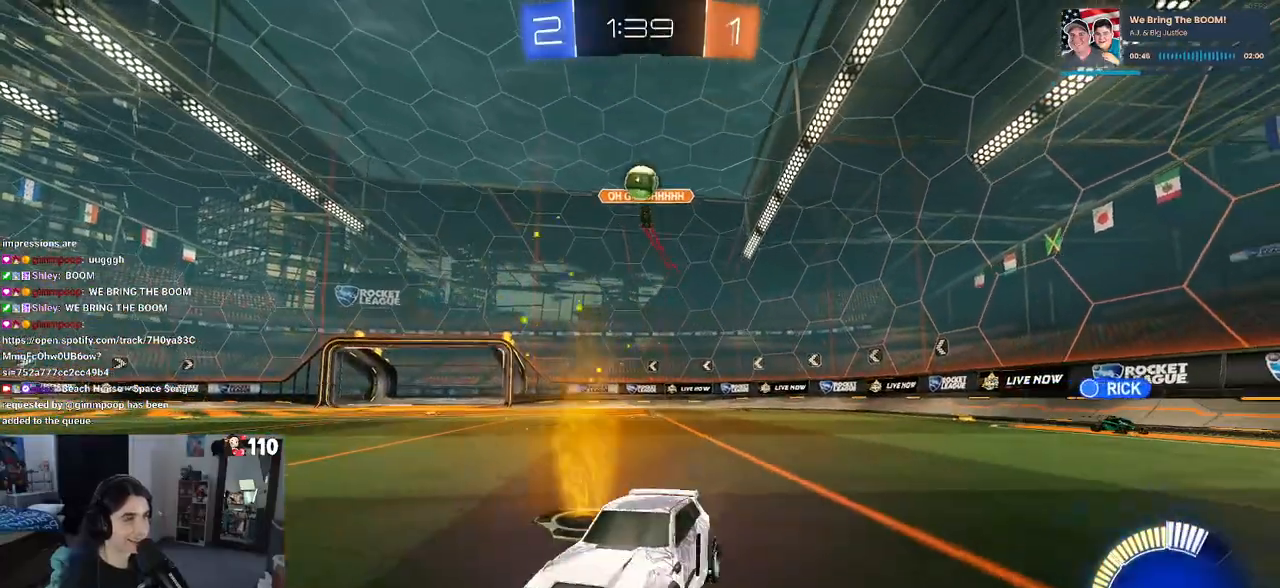
{"buttons": [], "left_stick": "right", "right_stick": "center", "events": [[100, "left_stick", "center"], [450, "left_stick", "right"]]}
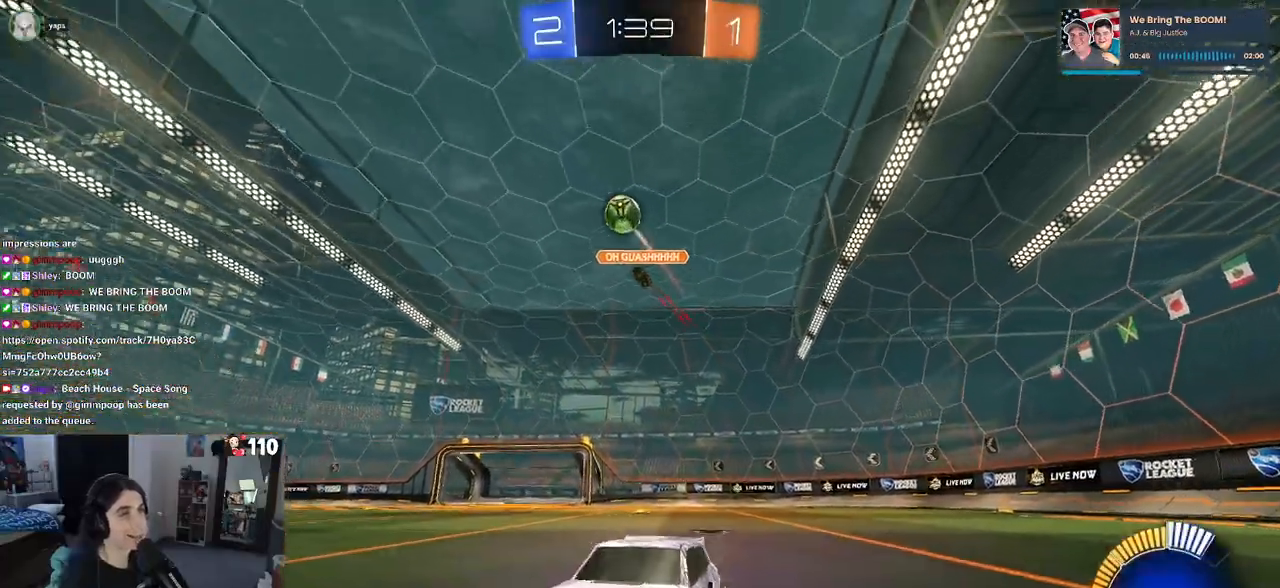
{"buttons": ["CROSS"], "left_stick": "center", "right_stick": "center", "events": [[267, "left_stick", "down-right"], [300, "CROSS", "down"], [450, "CROSS", "up"], [483, "left_stick", "center"], [500, "CROSS", "down"]]}
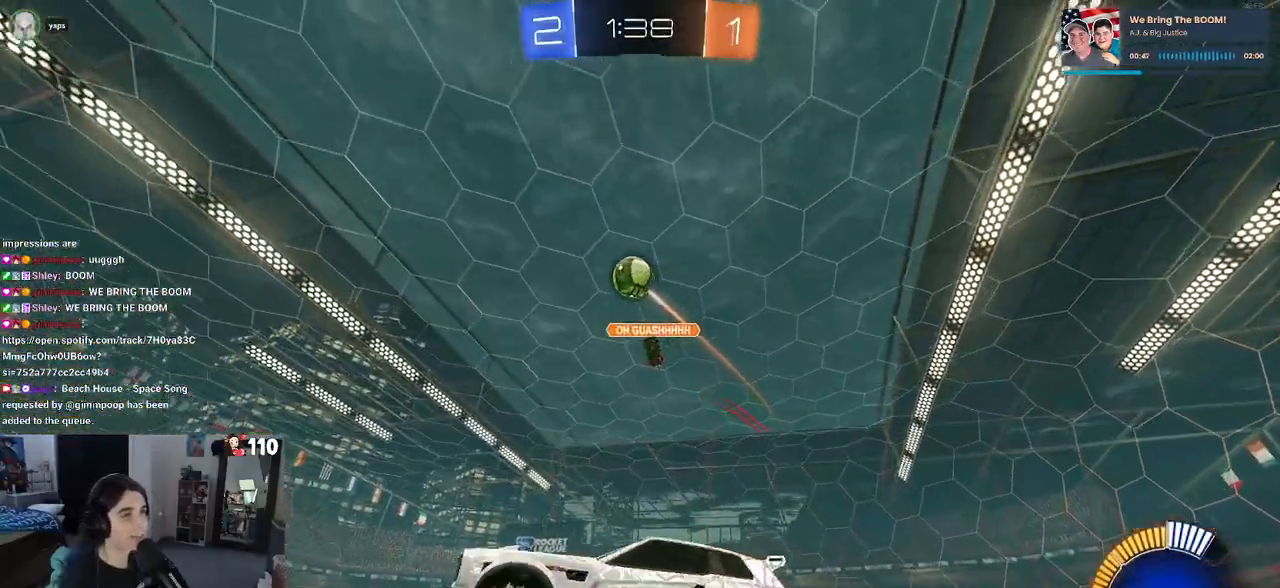
{"buttons": ["L1", "R1"], "left_stick": "left", "right_stick": "center", "events": [[17, "left_stick", "down"], [67, "R1", "down"], [167, "CROSS", "up"], [217, "L1", "down"], [350, "left_stick", "center"], [400, "left_stick", "left"]]}
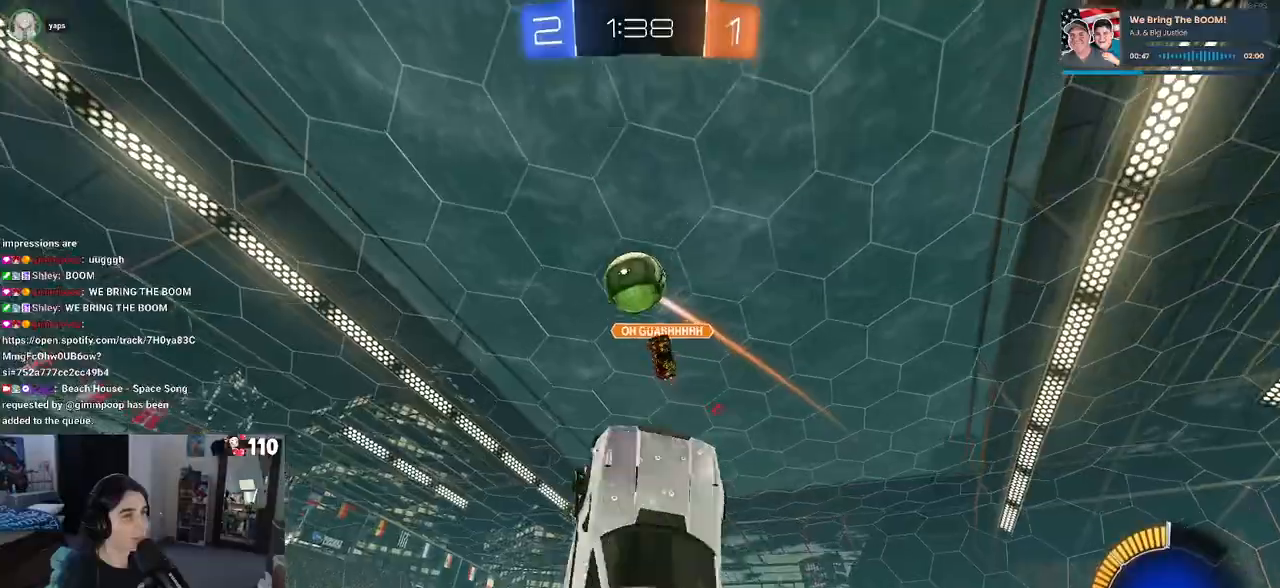
{"buttons": ["L1", "R1"], "left_stick": "up-right", "right_stick": "center", "events": [[83, "left_stick", "down-left"], [217, "left_stick", "down-right"], [350, "left_stick", "up-right"]]}
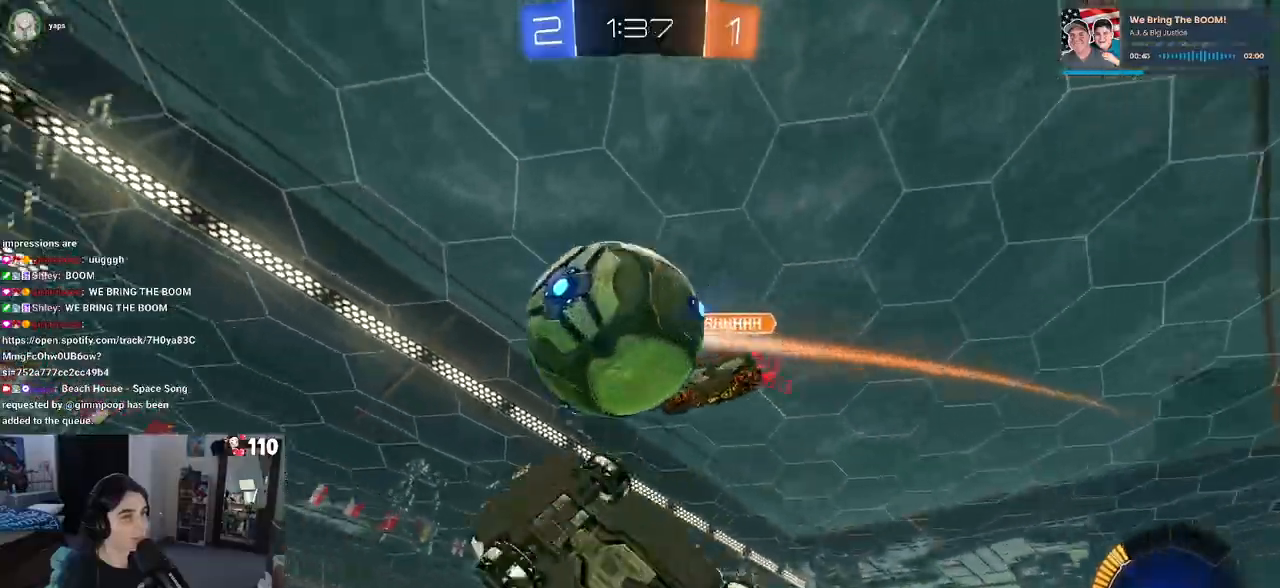
{"buttons": ["L1"], "left_stick": "right", "right_stick": "center", "events": [[100, "left_stick", "down"], [317, "R1", "up"], [400, "left_stick", "right"]]}
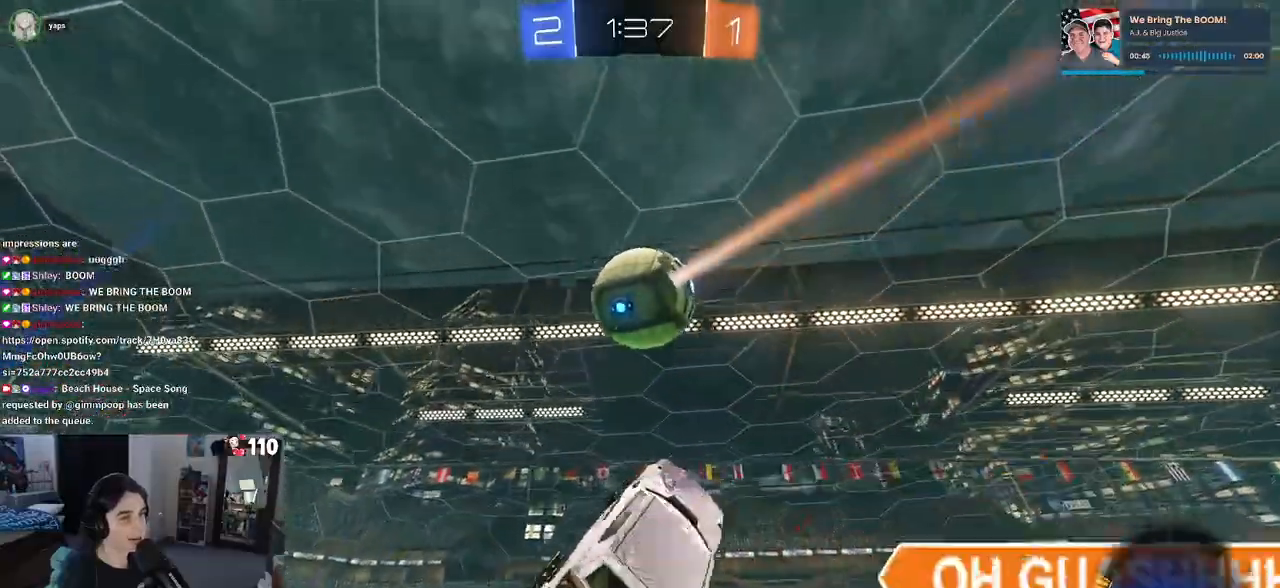
{"buttons": ["L1", "R1"], "left_stick": "right", "right_stick": "center", "events": [[33, "left_stick", "up"], [117, "left_stick", "center"], [200, "R1", "down"], [267, "left_stick", "left"], [400, "left_stick", "down-right"], [433, "R1", "up"], [500, "R1", "down"], [500, "left_stick", "right"]]}
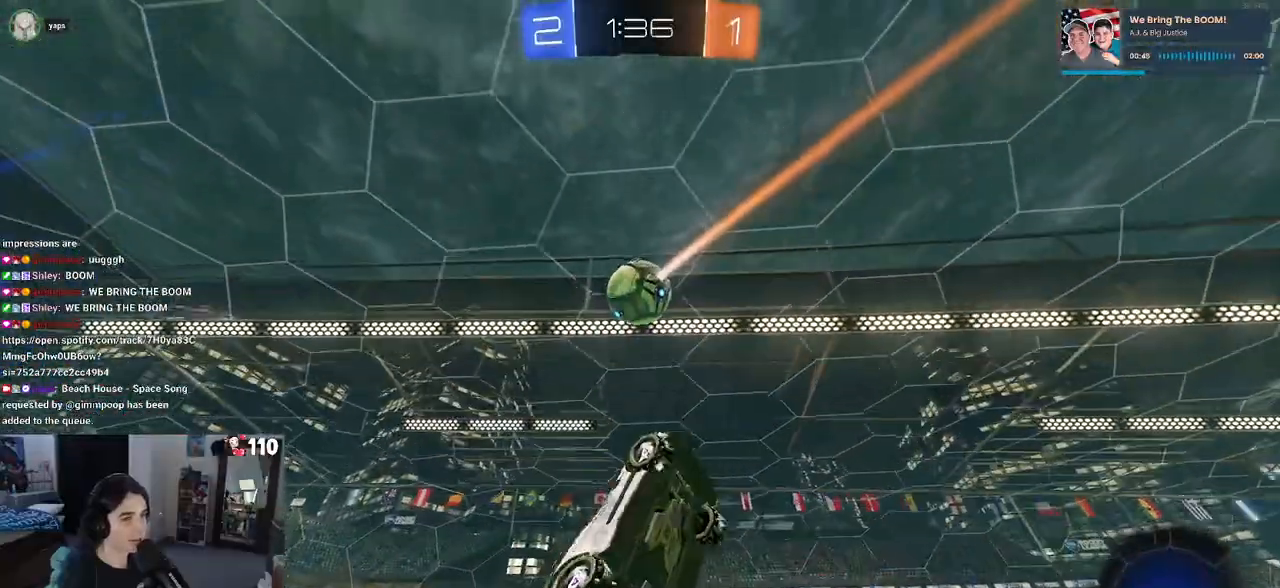
{"buttons": ["L1"], "left_stick": "left", "right_stick": "center"}
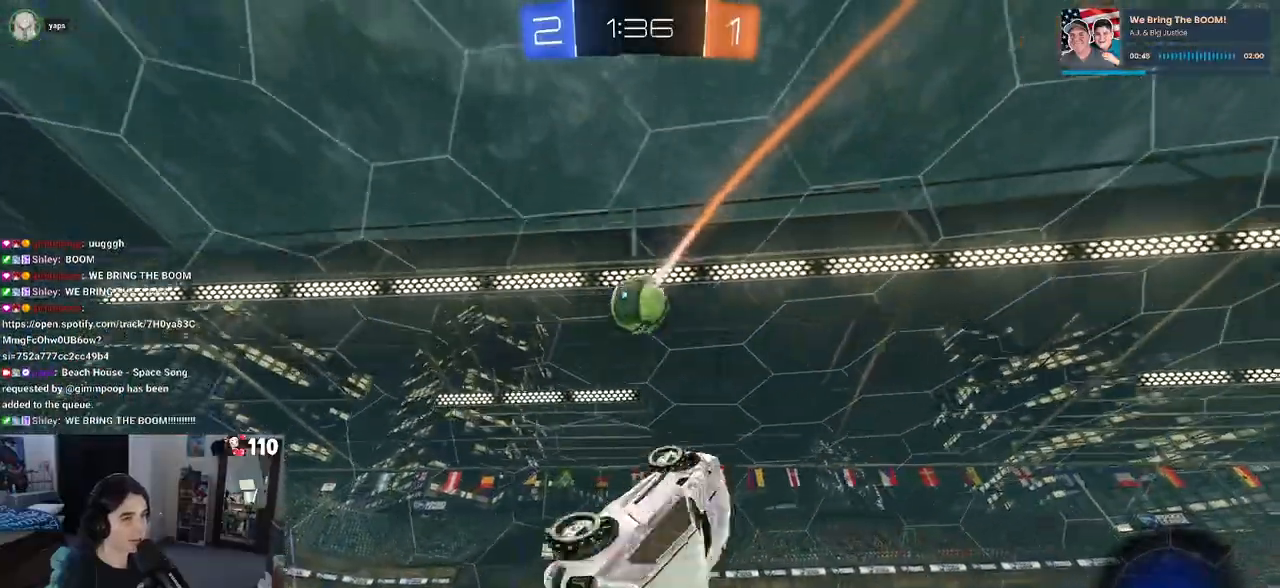
{"buttons": ["R1"], "left_stick": "up-right", "right_stick": "center", "events": [[17, "R1", "down"], [67, "left_stick", "up"], [117, "left_stick", "up-right"], [133, "L1", "up"], [217, "left_stick", "center"], [283, "left_stick", "left"], [383, "left_stick", "center"], [433, "left_stick", "up-right"]]}
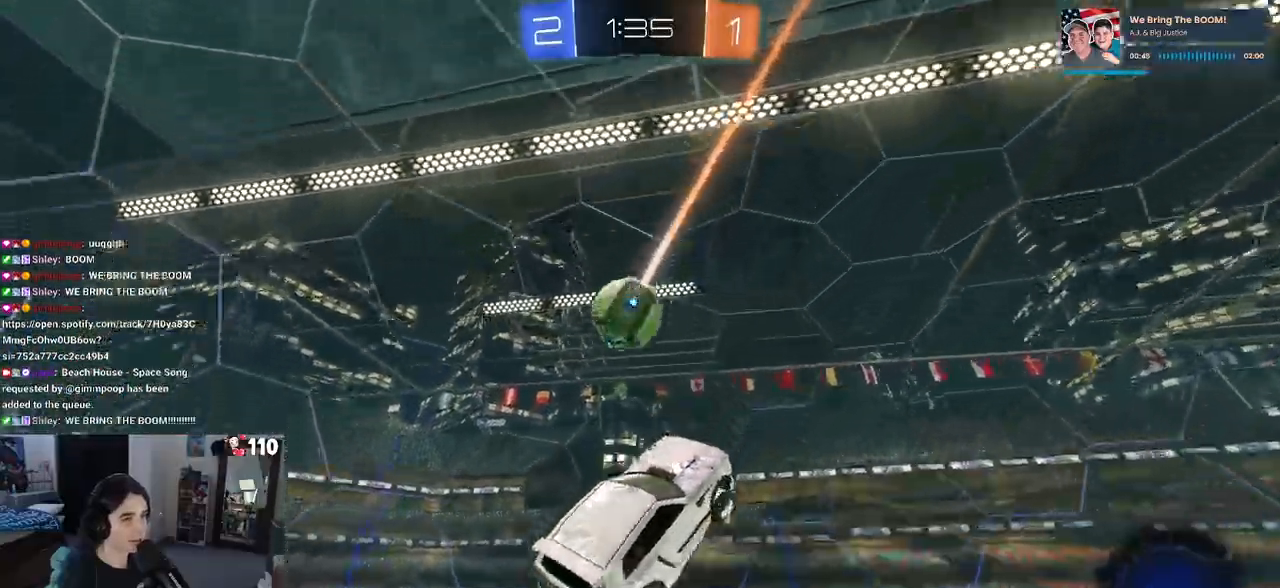
{"buttons": [], "left_stick": "up-right", "right_stick": "center", "events": [[133, "SQUARE", "down"], [250, "SQUARE", "up"], [450, "R1", "up"]]}
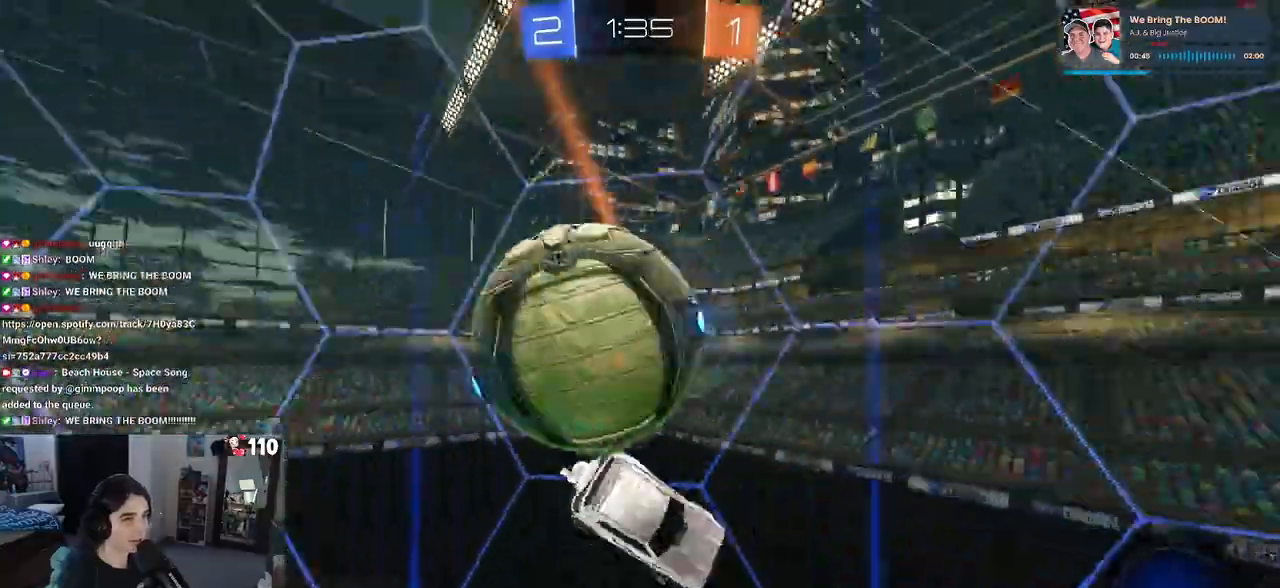
{"buttons": [], "left_stick": "up-right", "right_stick": "center", "events": []}
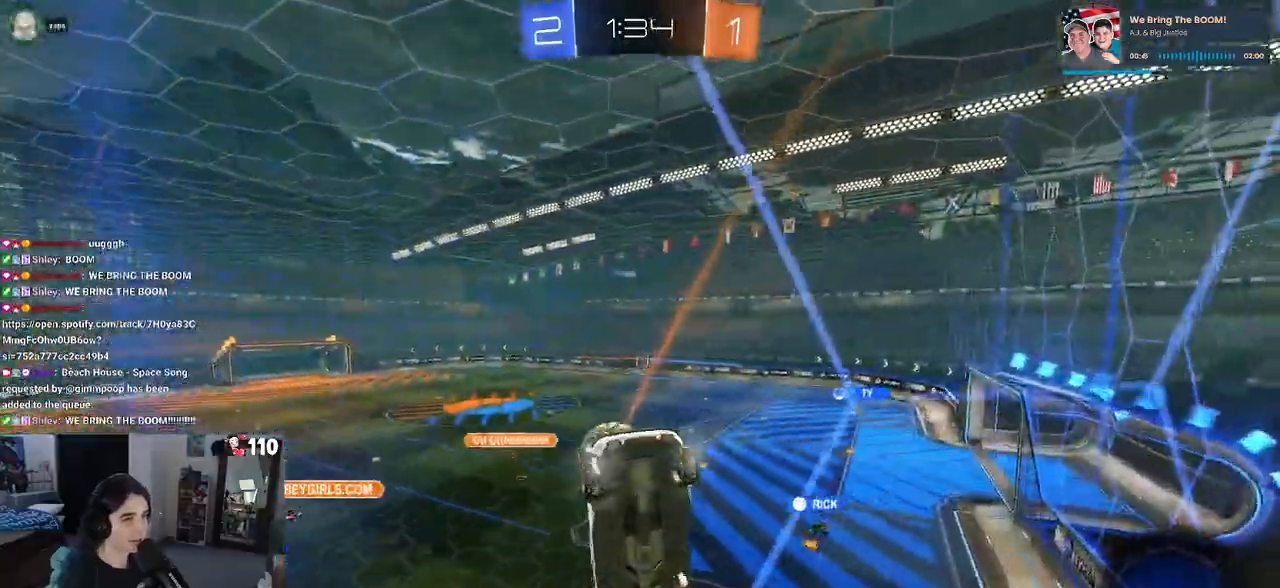
{"buttons": [], "left_stick": "center", "right_stick": "center", "events": [[217, "left_stick", "center"]]}
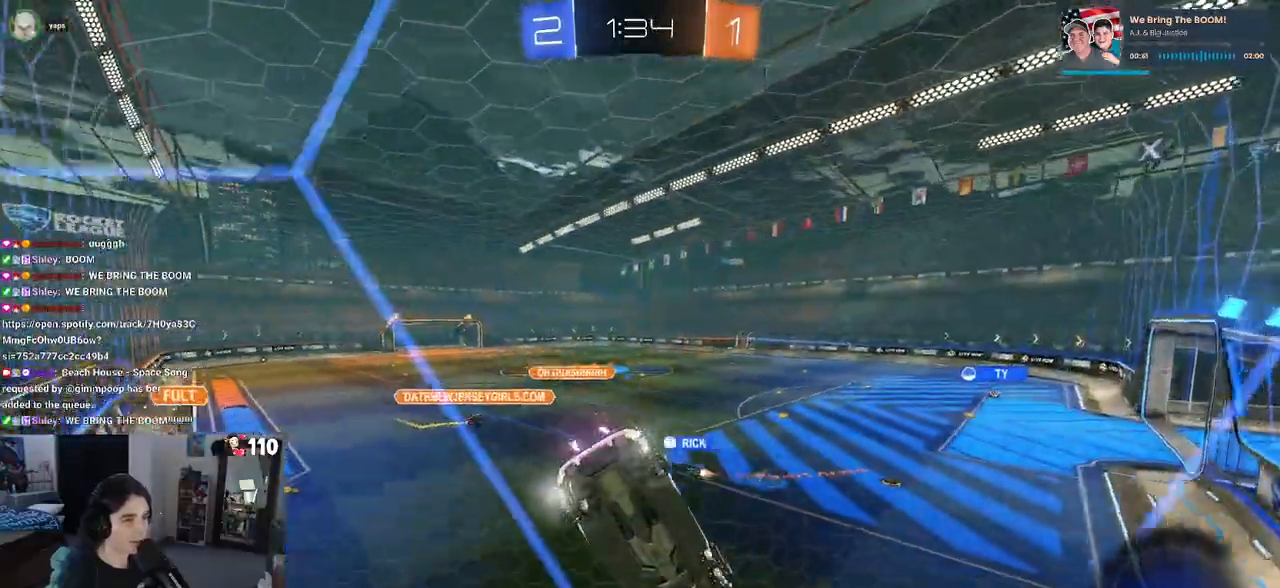
{"buttons": [], "left_stick": "left", "right_stick": "center", "events": [[167, "left_stick", "left"]]}
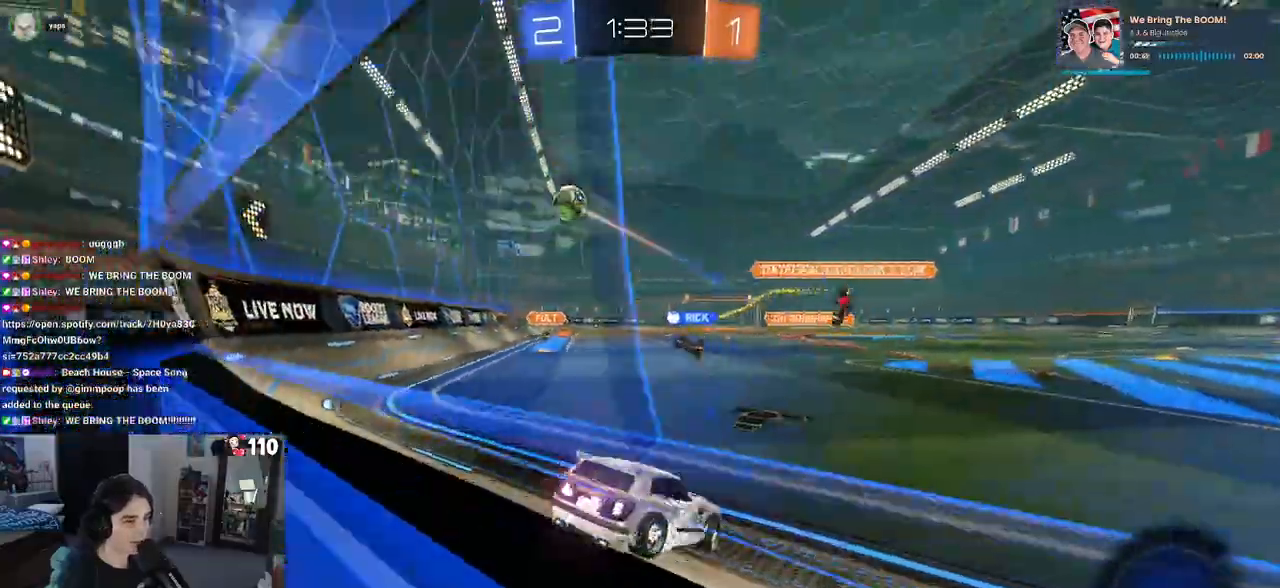
{"buttons": [], "left_stick": "right", "right_stick": "center", "events": [[117, "left_stick", "right"], [283, "TRIANGLE", "down"], [400, "TRIANGLE", "up"]]}
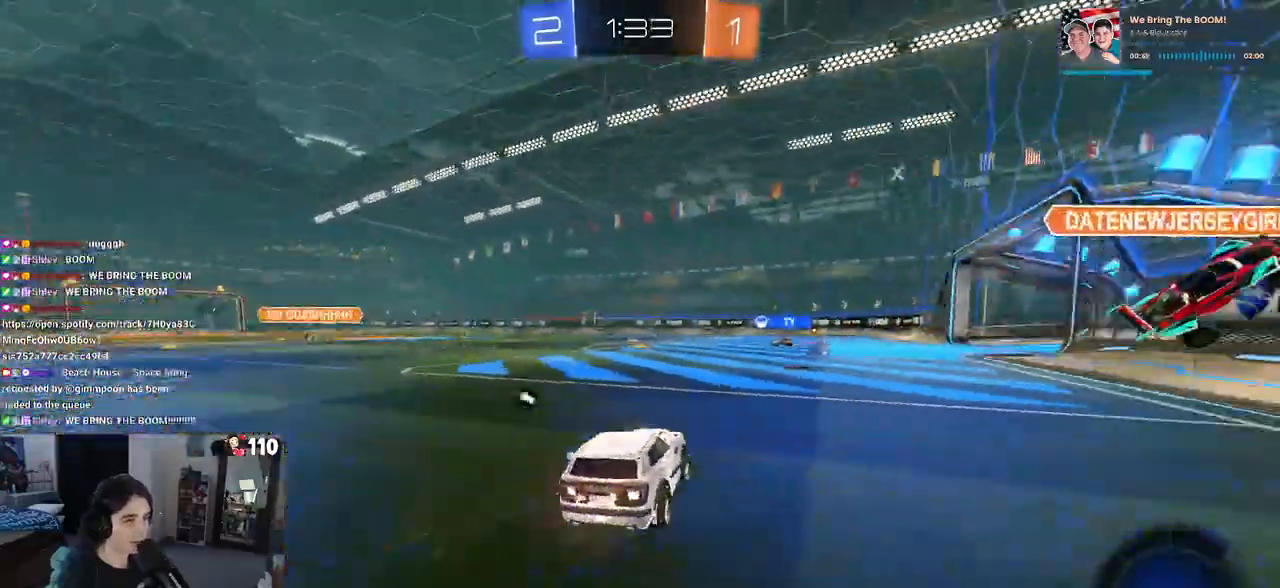
{"buttons": [], "left_stick": "center", "right_stick": "center", "events": [[133, "left_stick", "center"], [333, "TRIANGLE", "down"], [400, "TRIANGLE", "up"]]}
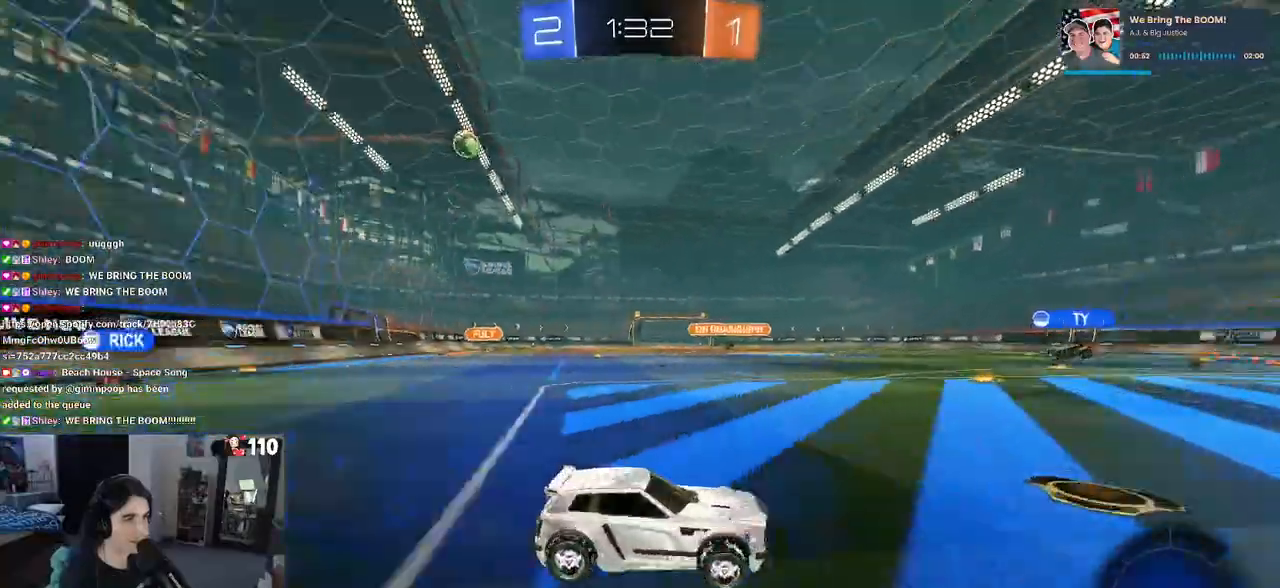
{"buttons": [], "left_stick": "center", "right_stick": "center", "events": []}
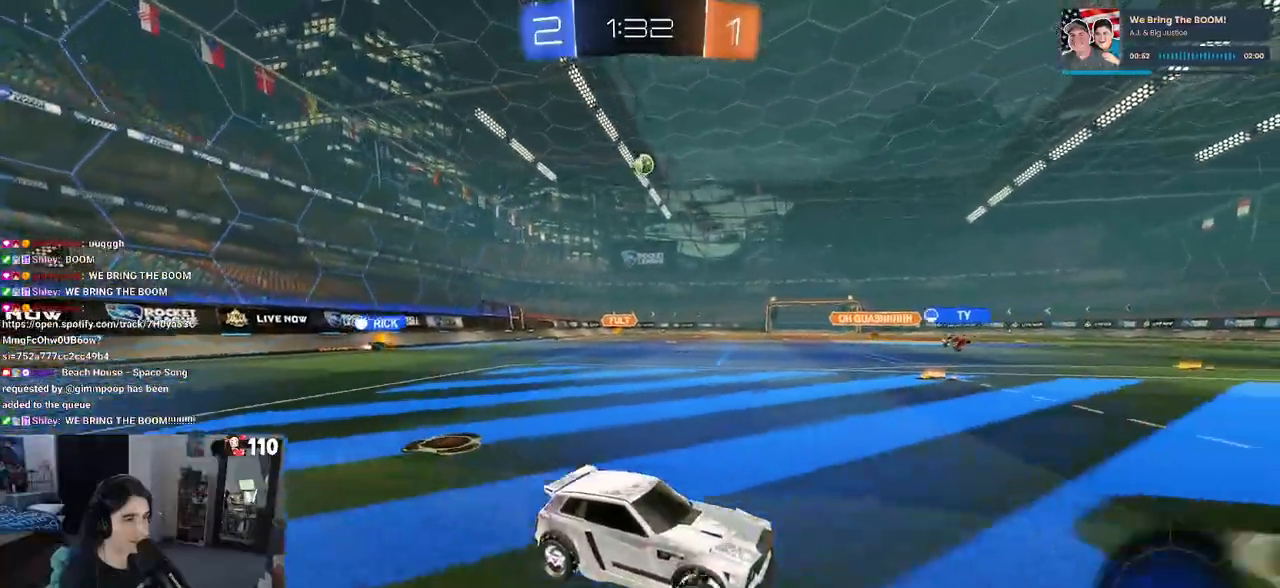
{"buttons": ["R1"], "left_stick": "down", "right_stick": "center", "events": [[50, "R1", "down"], [67, "CROSS", "down"], [117, "left_stick", "up-left"], [150, "CROSS", "up"], [200, "CROSS", "down"], [267, "left_stick", "down-left"], [283, "CROSS", "up"], [317, "TRIANGLE", "down"], [317, "left_stick", "down"], [417, "TRIANGLE", "up"]]}
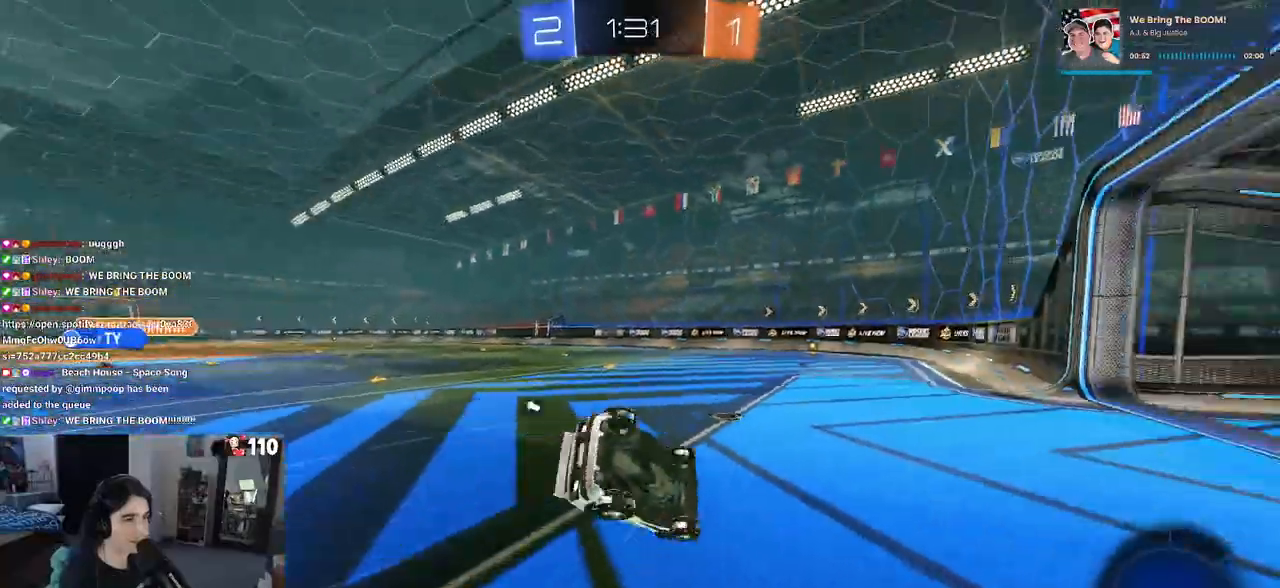
{"buttons": ["SQUARE", "R1"], "left_stick": "down-left", "right_stick": "center", "events": [[67, "left_stick", "down-left"], [233, "SQUARE", "down"]]}